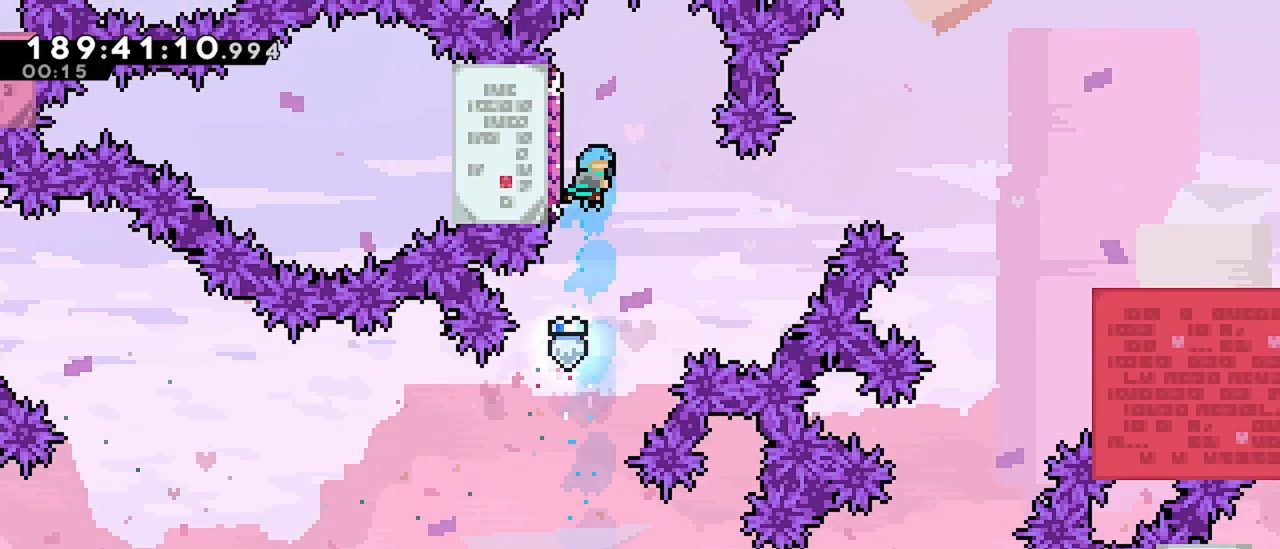
Gameplay with keyboard; each line is a JSON object with the keys held at the frame after it. "events" lists presses ("down") and releases ("up") of "dash", "demo", "down", "grab", "jump", "jump2", "left", "menu", "right" and "up" between this image and that frame as [ms after this image, input, new state], when the widget could be followed in between. No other keys are recorded. Mouse input is not recorded. Key names are as the overlay labels them; some are game actions (e.g. jump) rather than physical keys.
{"keys": ["jump"], "events": [[34, "left", "down"], [217, "left", "up"], [267, "jump", "down"]]}
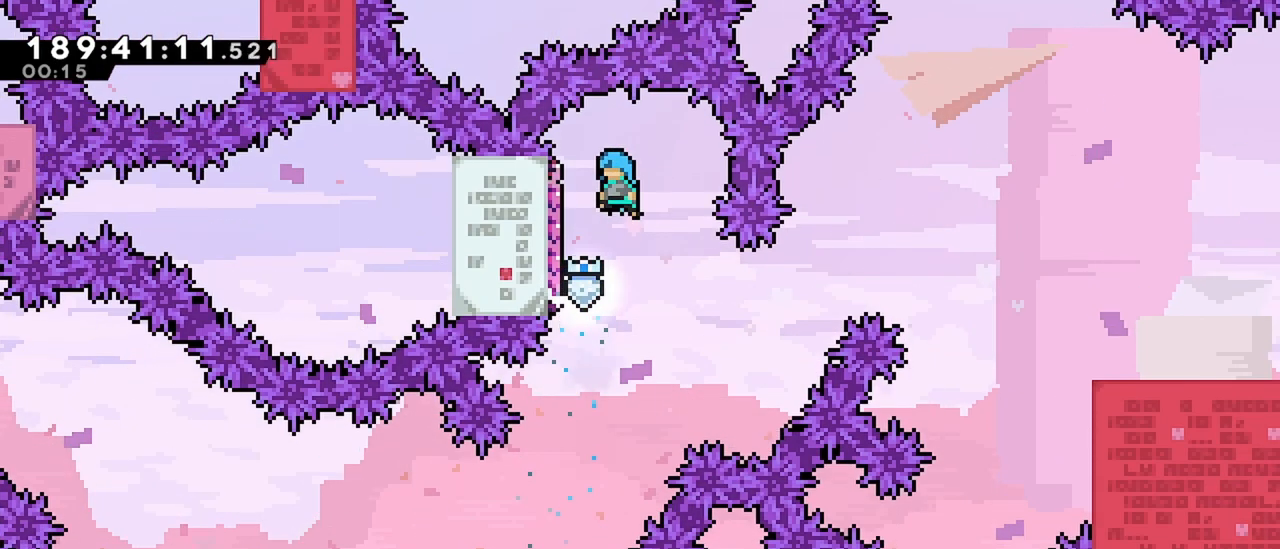
{"keys": ["jump"], "events": [[100, "left", "down"], [234, "jump", "up"], [334, "left", "up"], [384, "jump", "down"]]}
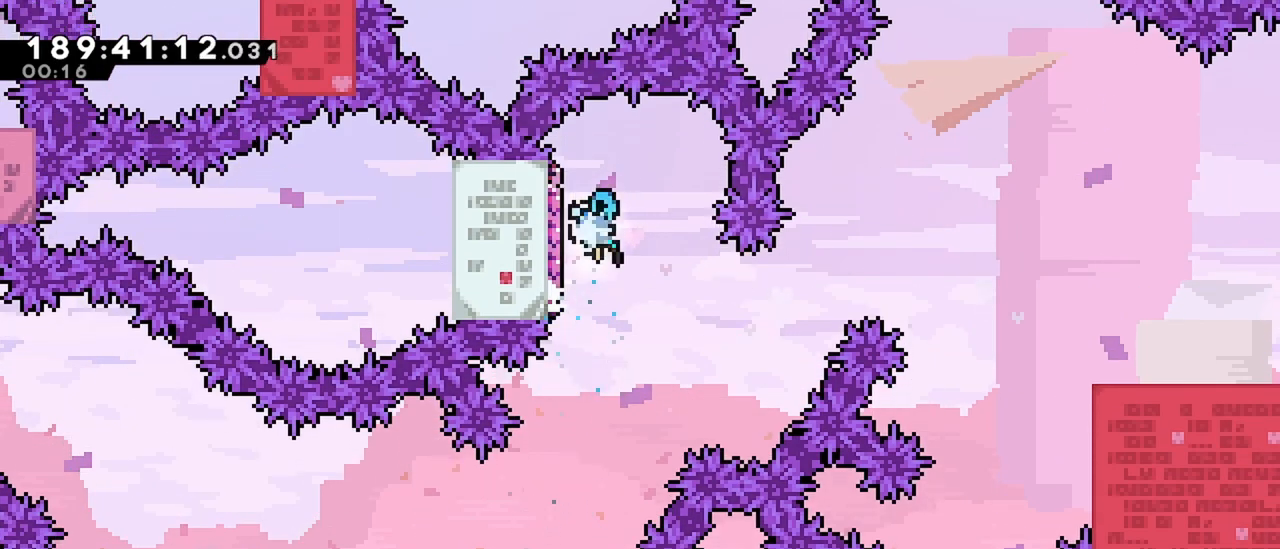
{"keys": ["jump"], "events": [[150, "left", "down"], [350, "jump", "up"], [400, "left", "up"], [484, "jump", "down"]]}
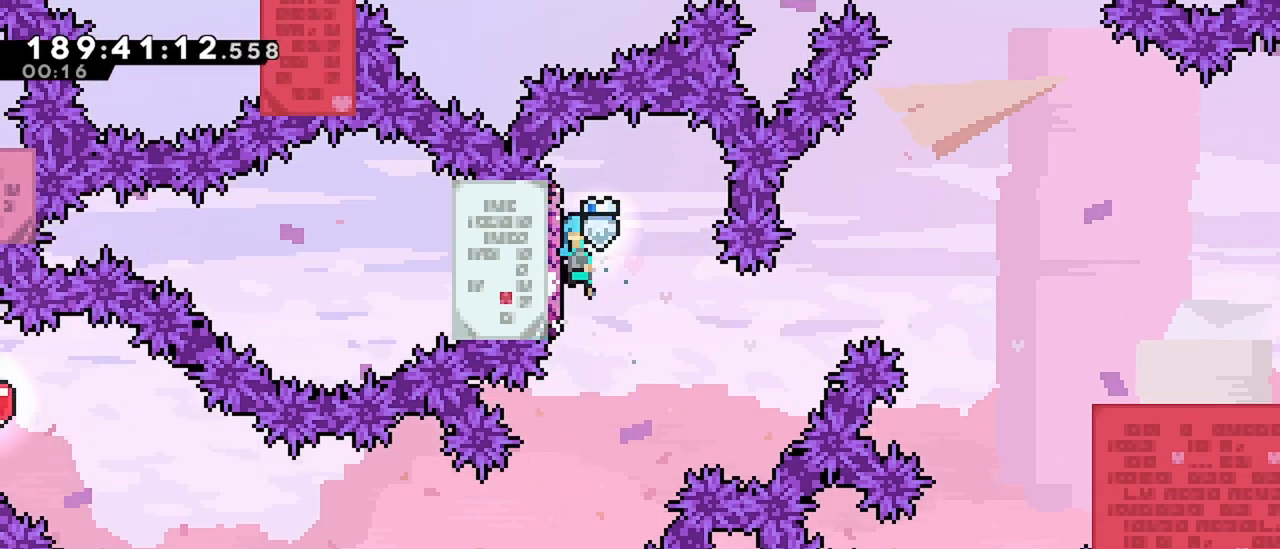
{"keys": [], "events": [[317, "left", "down"], [500, "jump", "up"], [500, "left", "up"]]}
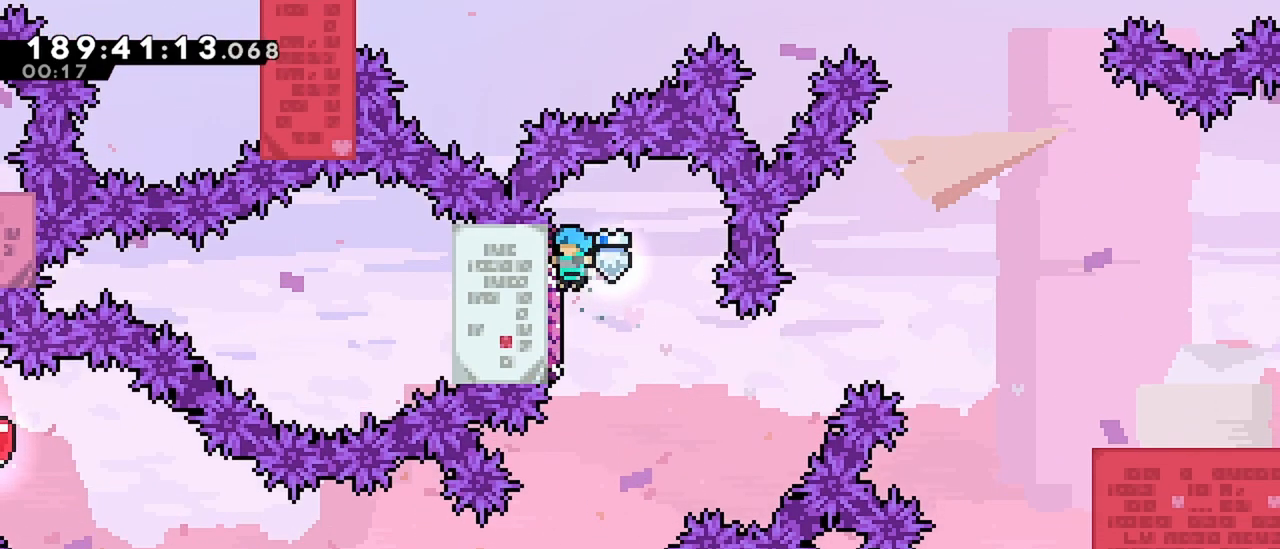
{"keys": ["jump"], "events": [[150, "jump", "down"]]}
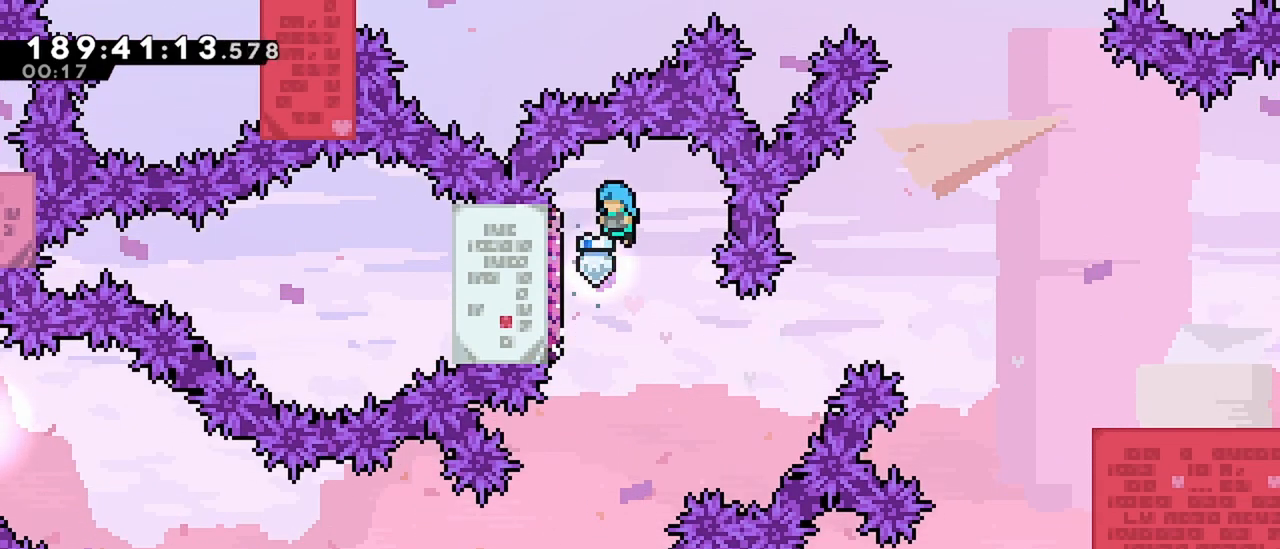
{"keys": ["dash", "up"], "events": [[17, "left", "down"], [117, "left", "up"], [300, "up", "down"], [350, "jump", "up"], [434, "dash", "down"]]}
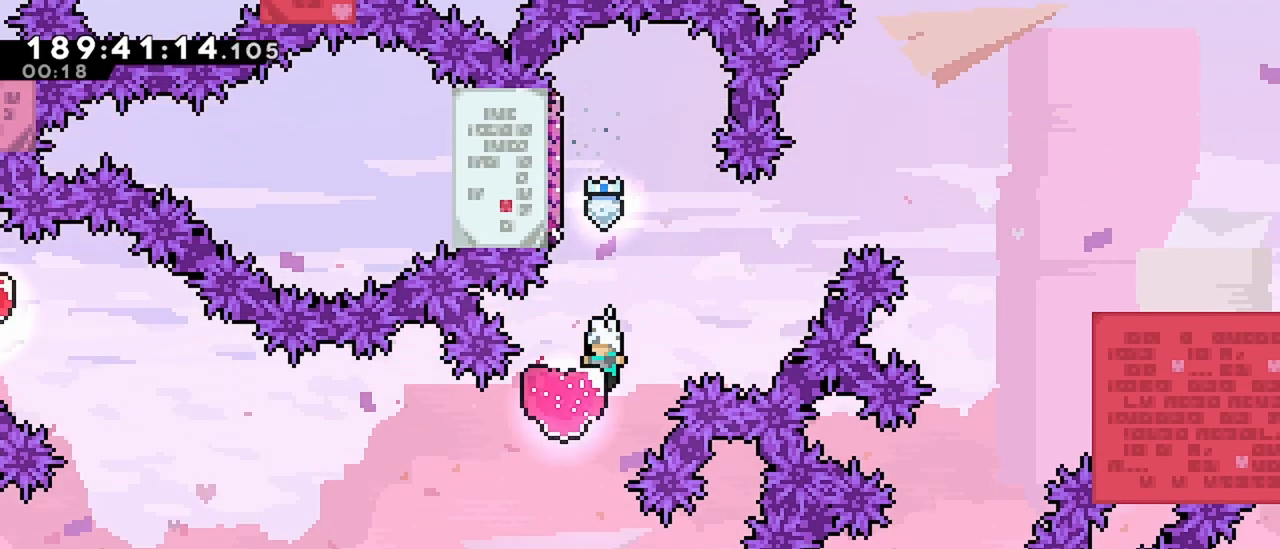
{"keys": ["right"], "events": [[217, "up", "up"], [317, "dash", "up"], [317, "right", "down"]]}
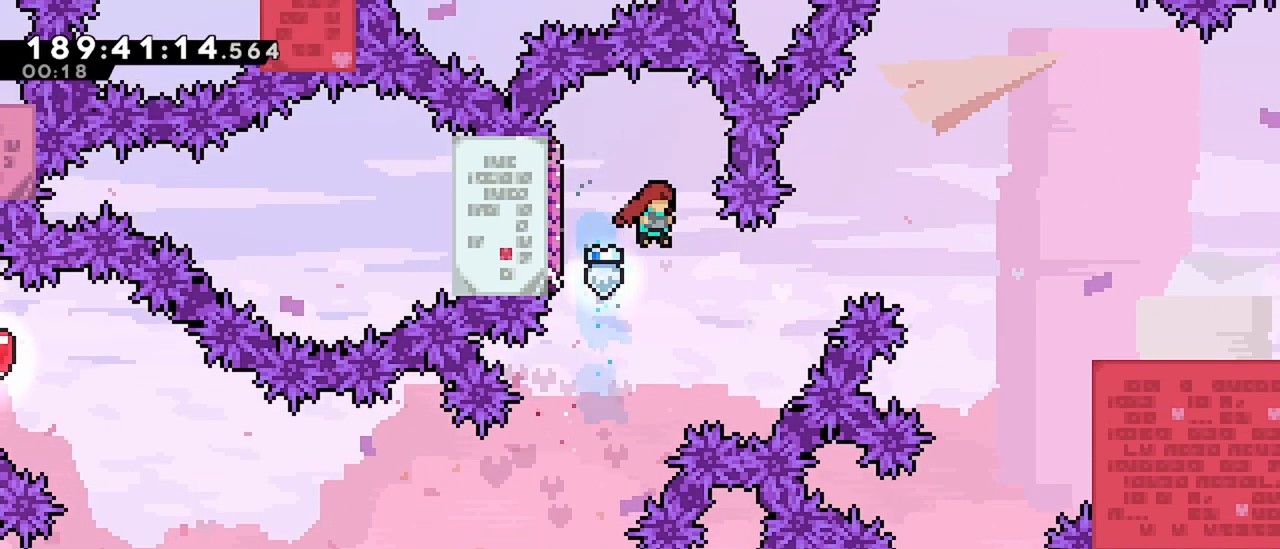
{"keys": ["dash", "right", "up"], "events": [[150, "up", "down"], [234, "dash", "down"]]}
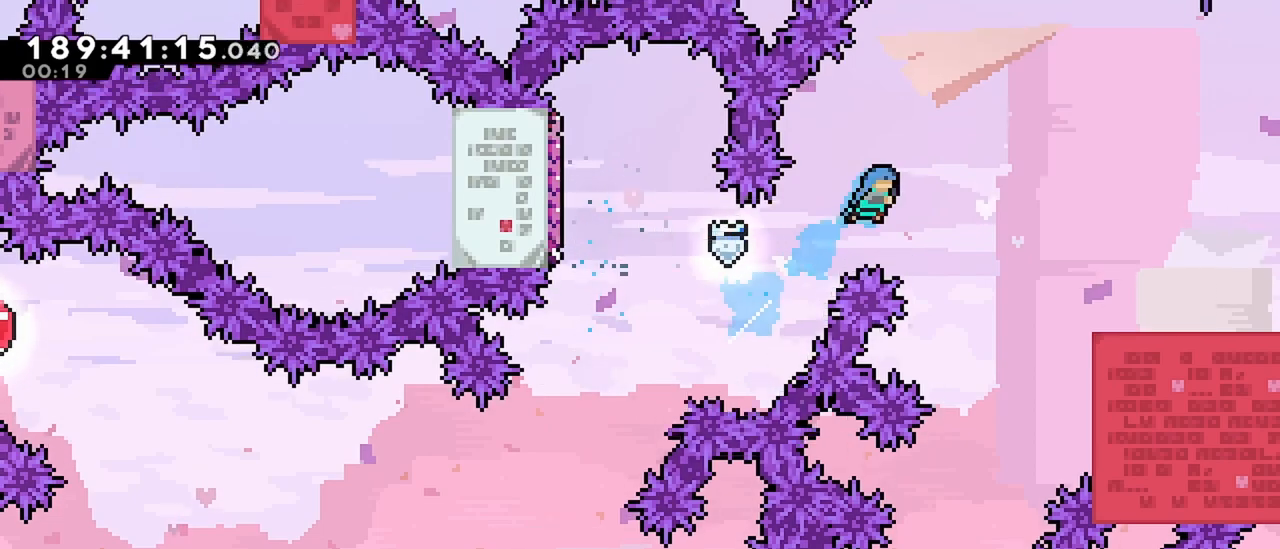
{"keys": ["grab", "right", "up"], "events": [[350, "grab", "down"], [400, "dash", "up"]]}
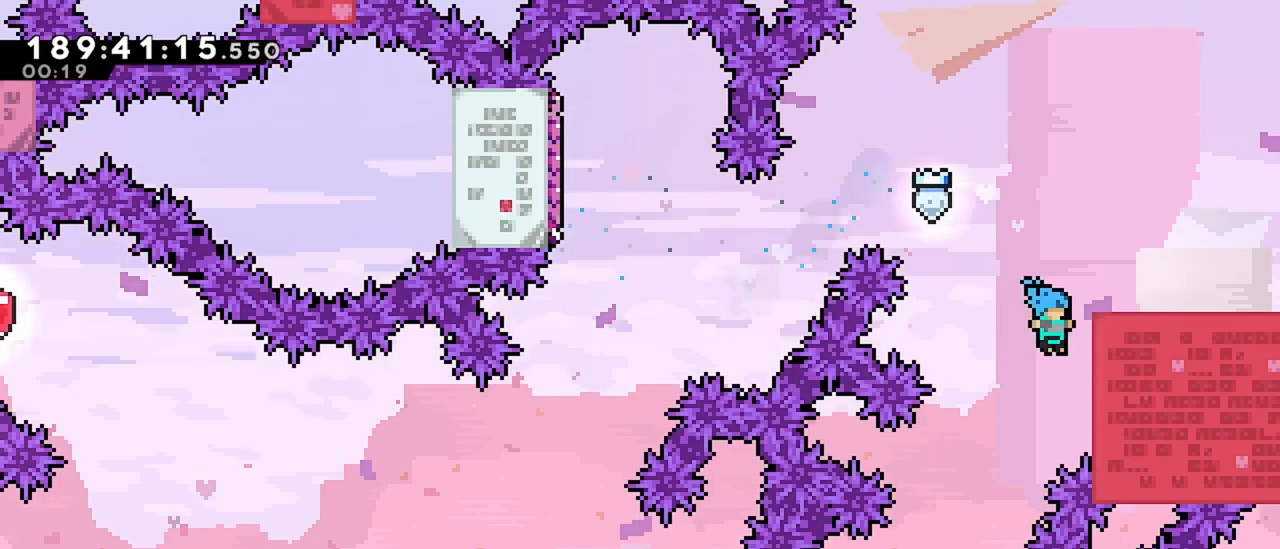
{"keys": ["right"], "events": [[34, "jump", "down"], [134, "jump", "up"], [217, "jump", "down"], [267, "jump", "up"], [317, "grab", "up"], [367, "up", "up"]]}
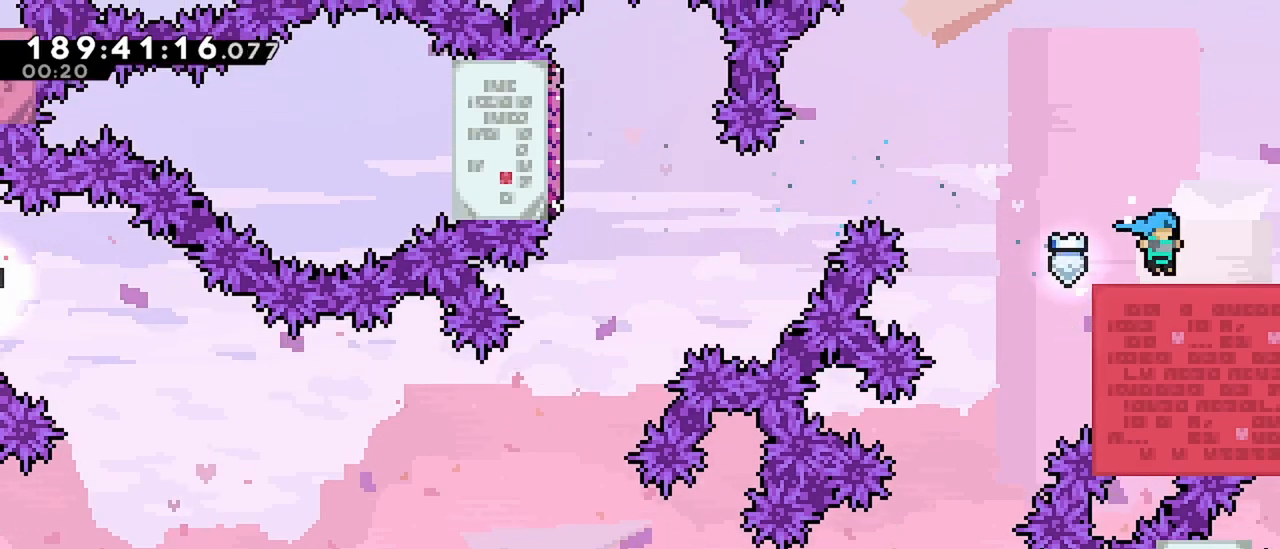
{"keys": ["right"], "events": []}
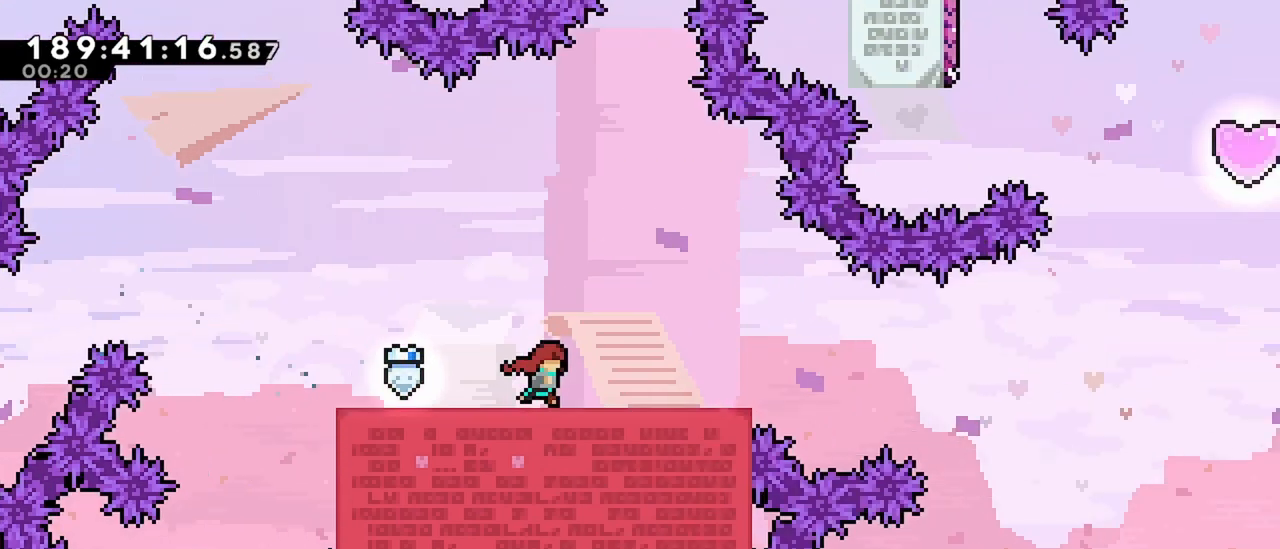
{"keys": ["right"], "events": []}
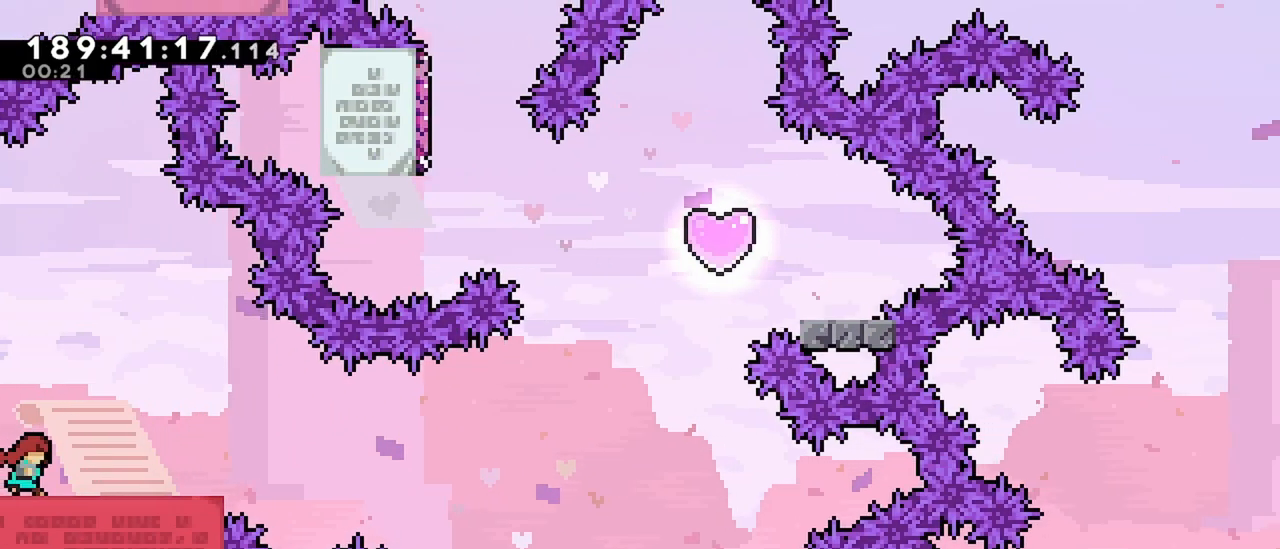
{"keys": ["jump", "right"], "events": [[167, "dash", "down"], [167, "down", "down"], [317, "down", "up"], [367, "dash", "up"], [417, "jump", "down"]]}
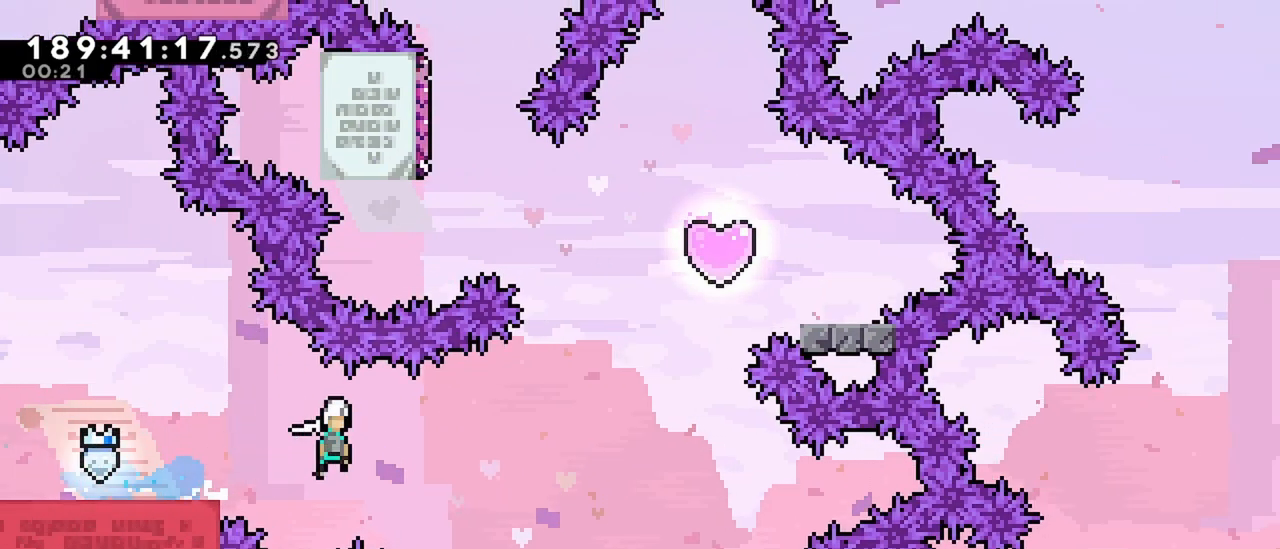
{"keys": ["dash", "up"], "events": [[334, "jump", "up"], [334, "right", "up"], [334, "up", "down"], [384, "dash", "down"]]}
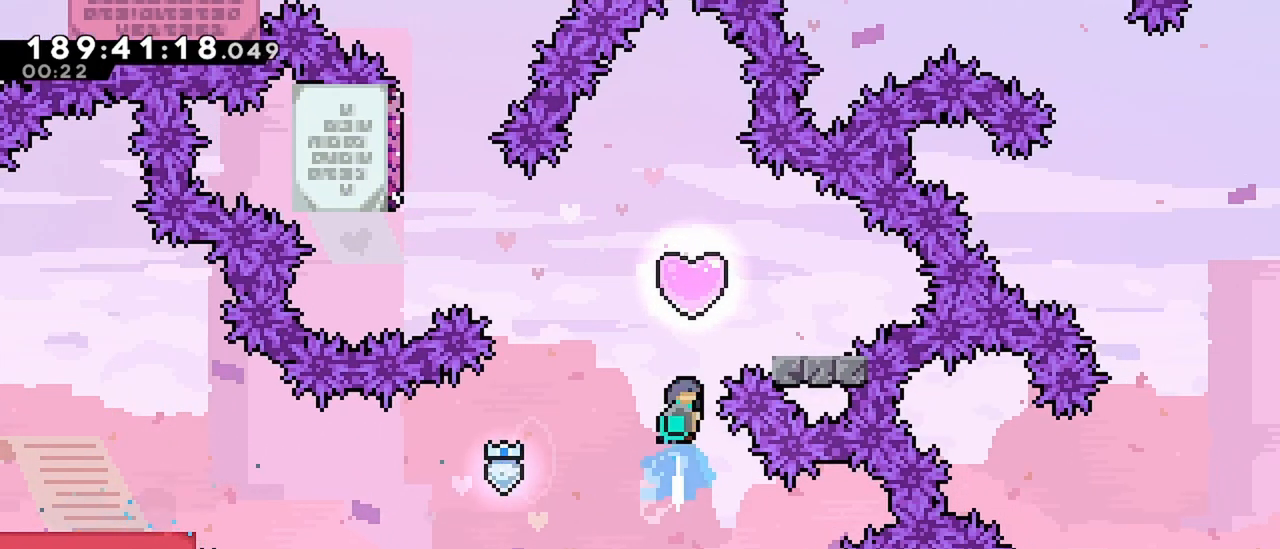
{"keys": ["dash", "down", "right"], "events": [[17, "right", "down"], [67, "up", "up"], [300, "dash", "up"], [350, "down", "down"], [400, "dash", "down"]]}
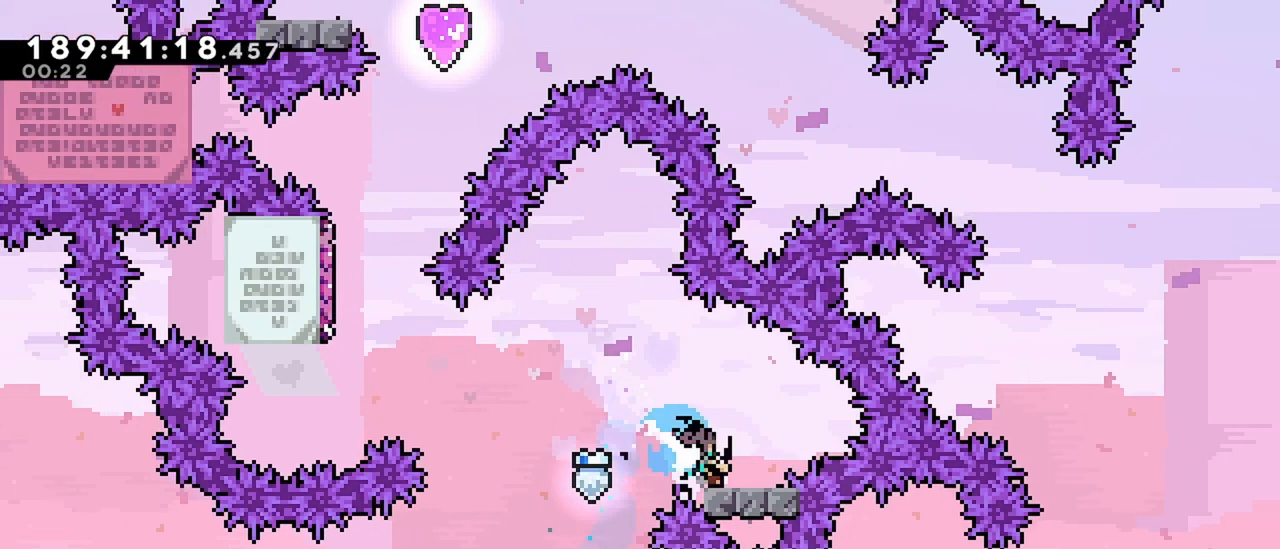
{"keys": ["dash", "up"], "events": [[34, "down", "up"], [34, "jump", "down"], [34, "left", "down"], [34, "right", "up"], [84, "dash", "up"], [400, "dash", "down"], [400, "jump", "up"], [400, "left", "up"], [400, "up", "down"]]}
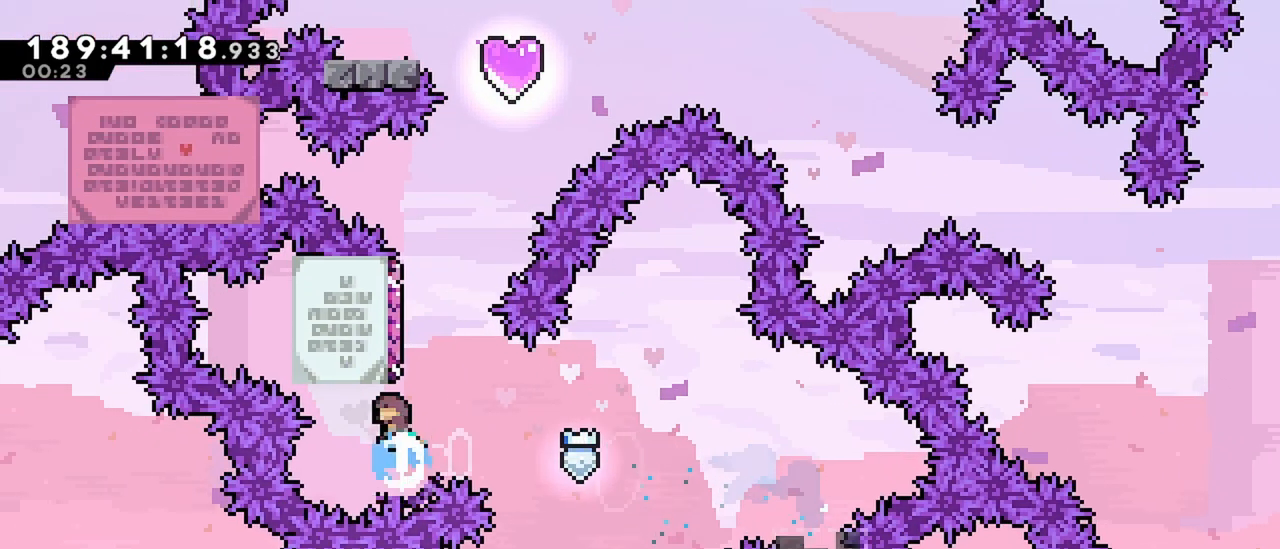
{"keys": ["dash", "up"], "events": [[134, "jump", "down"], [384, "dash", "up"], [417, "jump", "up"], [467, "dash", "down"]]}
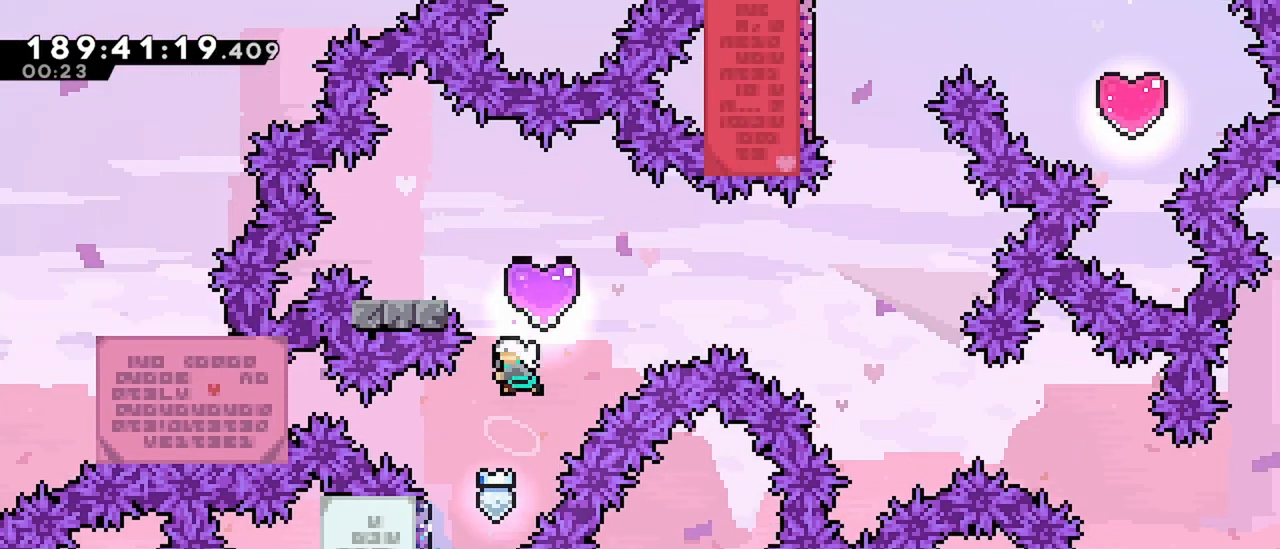
{"keys": ["left"], "events": [[200, "up", "up"], [250, "dash", "up"], [434, "left", "down"]]}
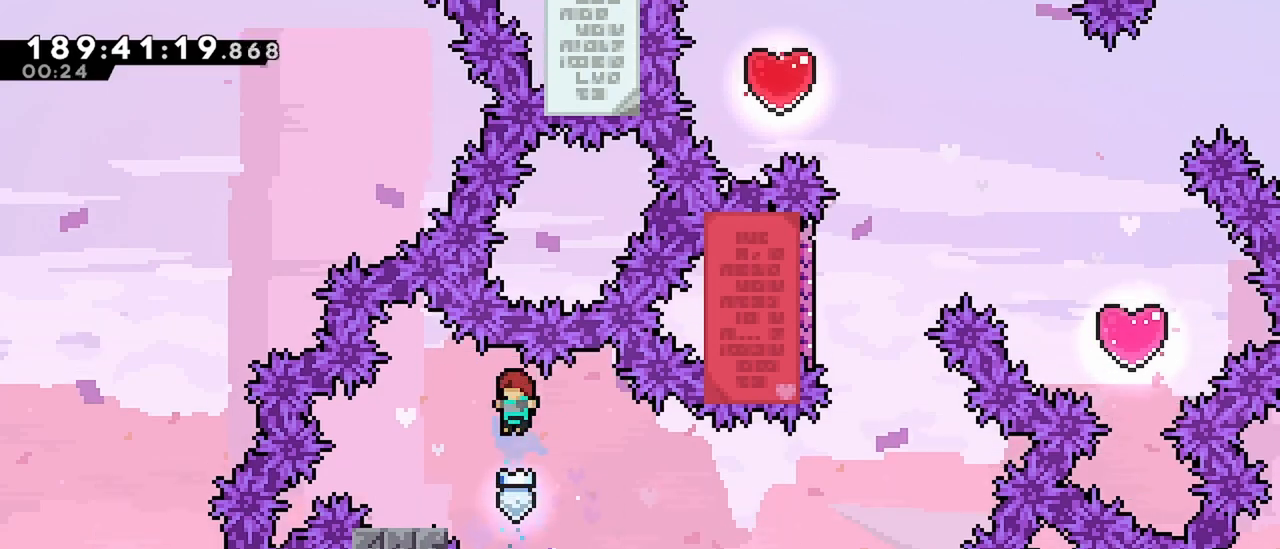
{"keys": ["jump", "right"], "events": [[84, "down", "down"], [134, "dash", "down"], [267, "left", "up"], [267, "right", "down"], [317, "dash", "up"], [317, "down", "up"], [317, "jump", "down"]]}
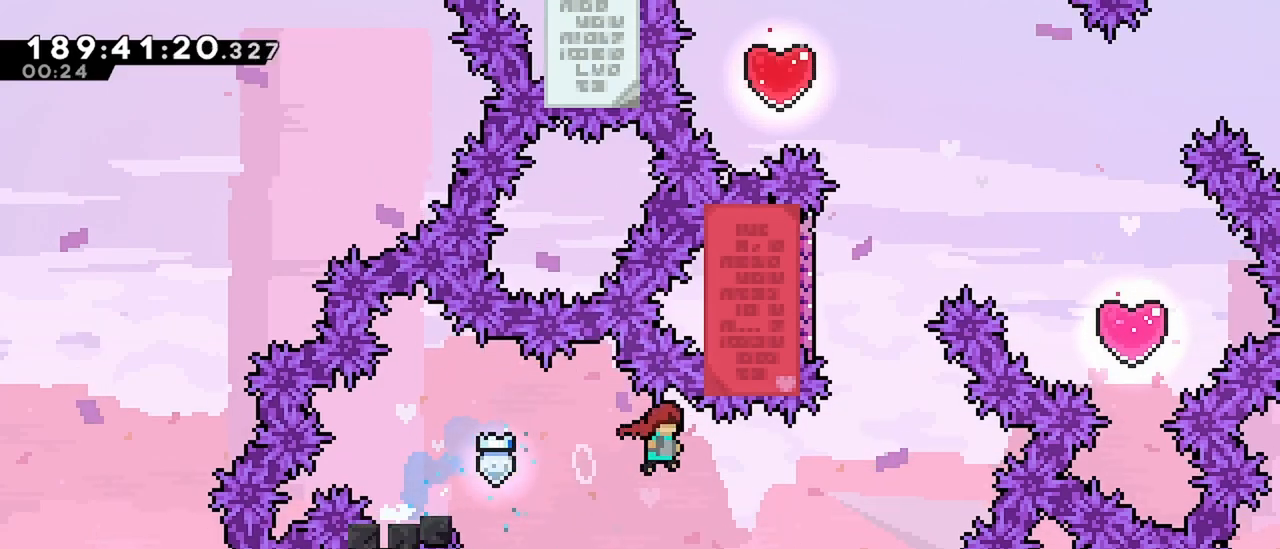
{"keys": ["dash"], "events": [[184, "jump", "up"], [234, "dash", "down"], [234, "right", "up"], [234, "up", "down"], [467, "up", "up"]]}
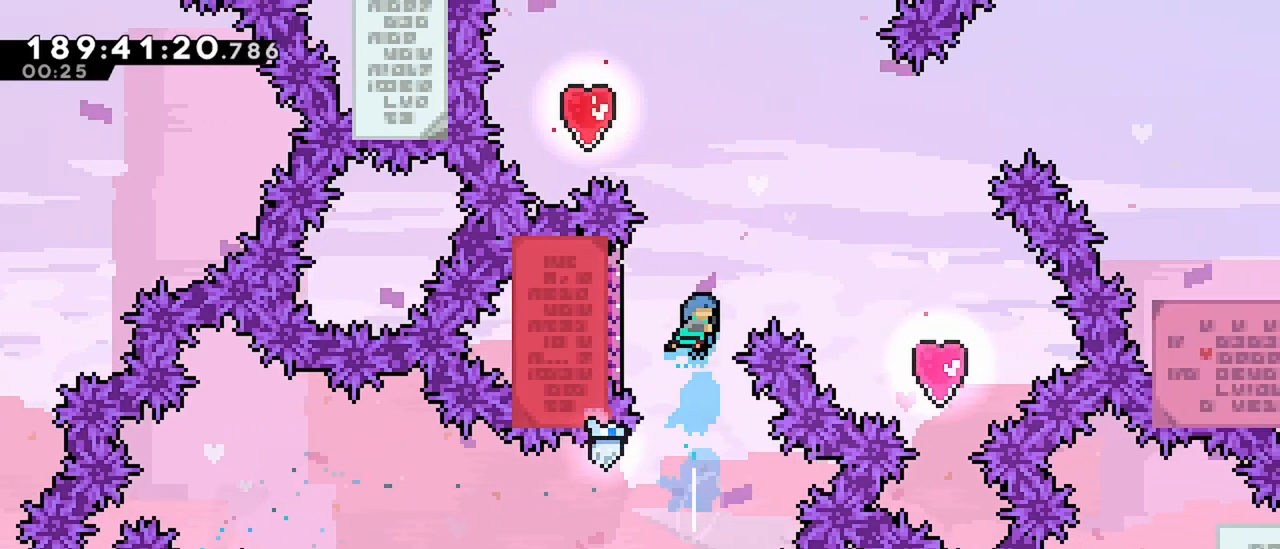
{"keys": ["jump", "right"], "events": [[17, "left", "down"], [167, "dash", "up"], [200, "jump", "down"], [200, "right", "down"], [250, "left", "up"]]}
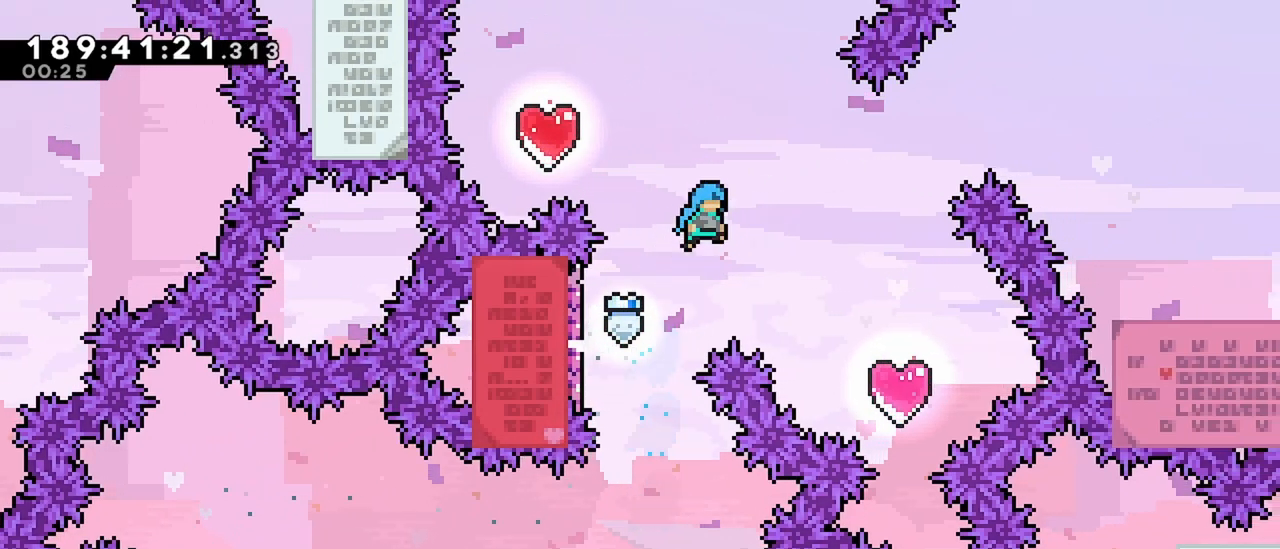
{"keys": ["dash", "up"], "events": [[367, "jump", "up"], [417, "dash", "down"], [417, "right", "up"], [417, "up", "down"]]}
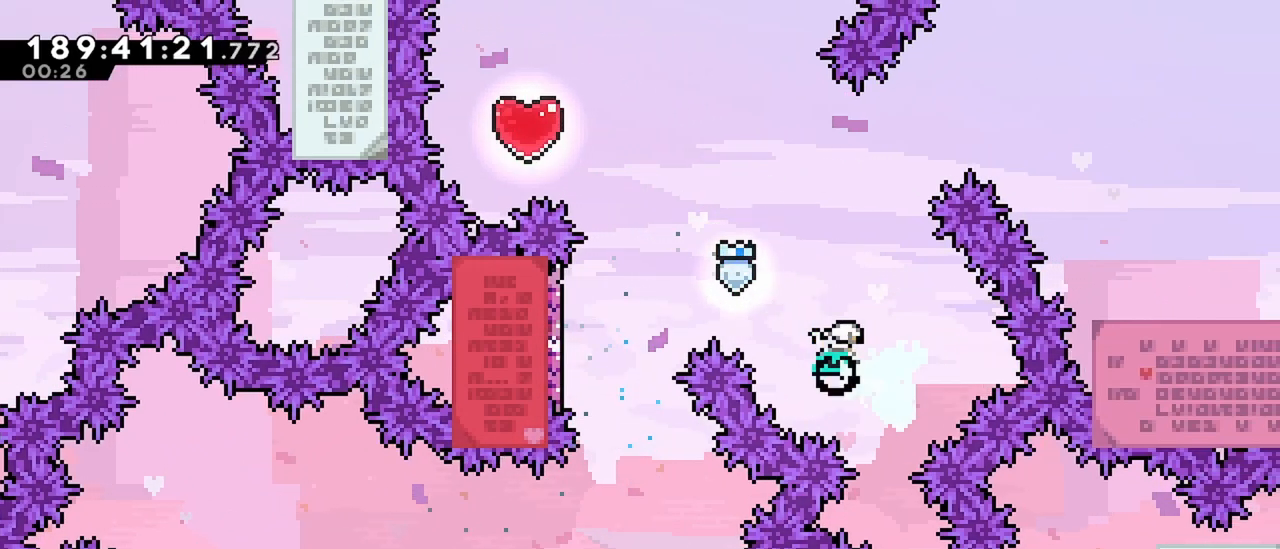
{"keys": ["dash", "right", "up"], "events": [[100, "dash", "up"], [234, "right", "down"], [284, "dash", "down"]]}
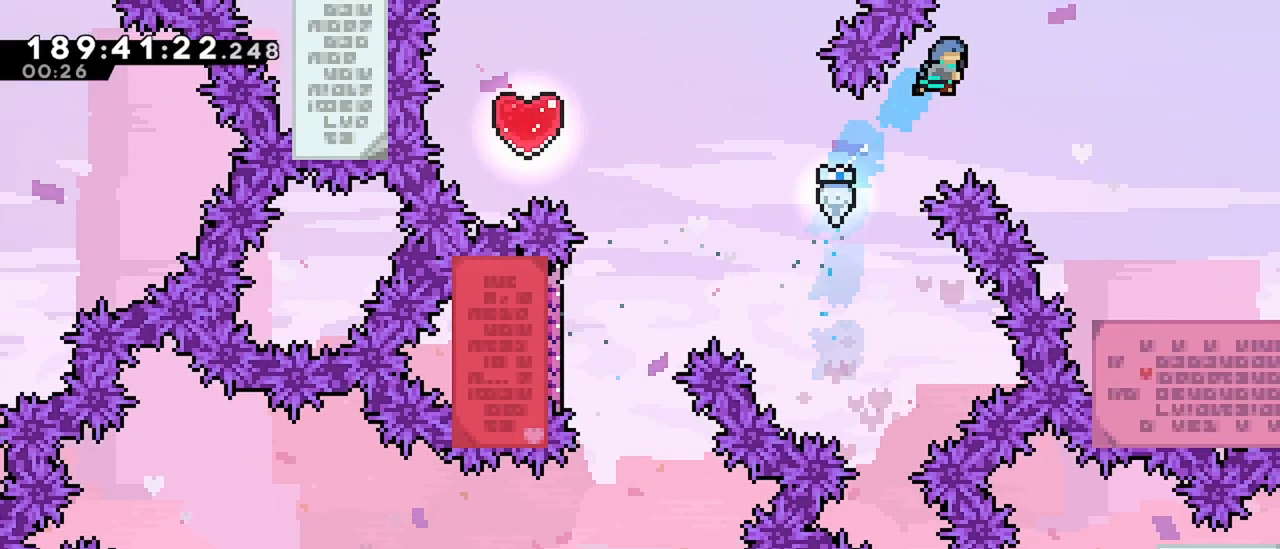
{"keys": ["right", "up"], "events": [[17, "dash", "up"], [117, "jump", "down"], [300, "jump", "up"], [350, "jump", "down"], [484, "jump", "up"]]}
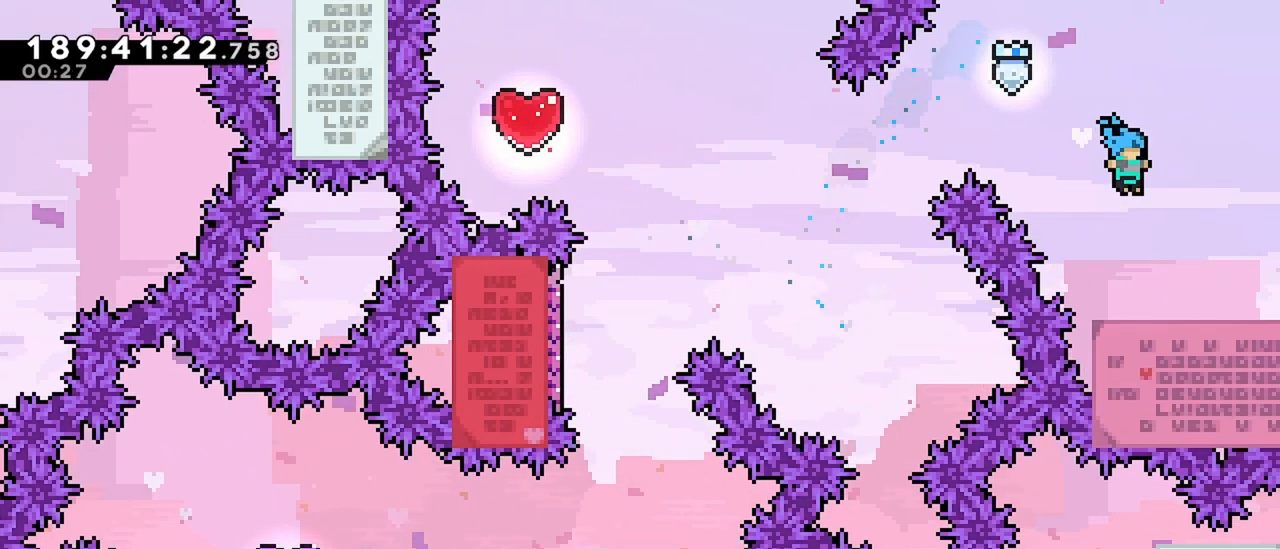
{"keys": ["right"], "events": [[134, "up", "up"], [217, "jump", "down"], [267, "jump", "up"]]}
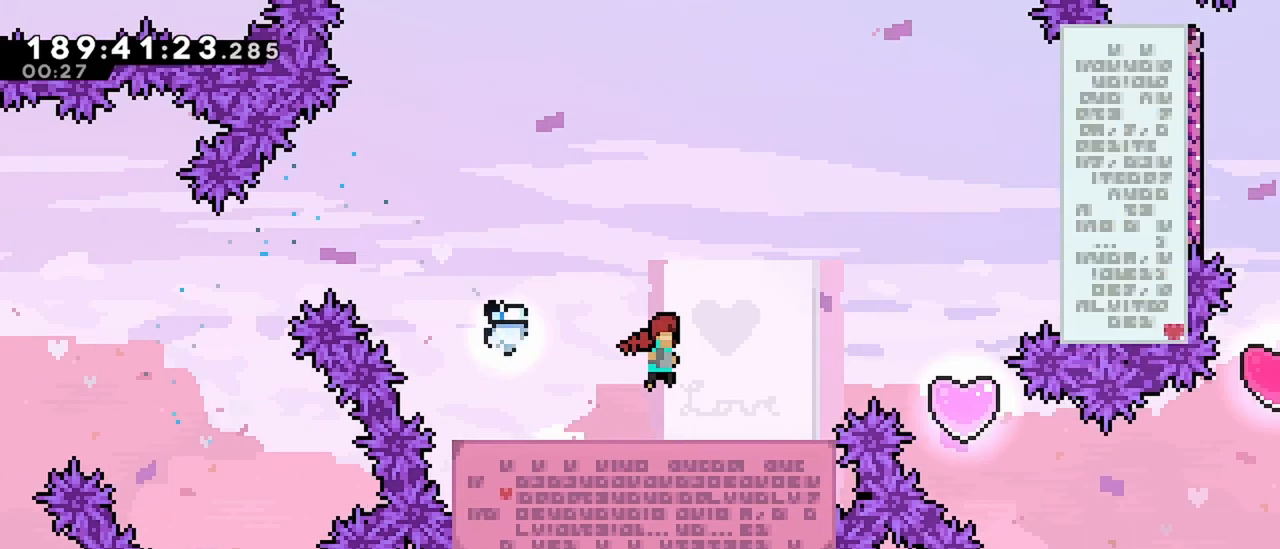
{"keys": ["right"], "events": []}
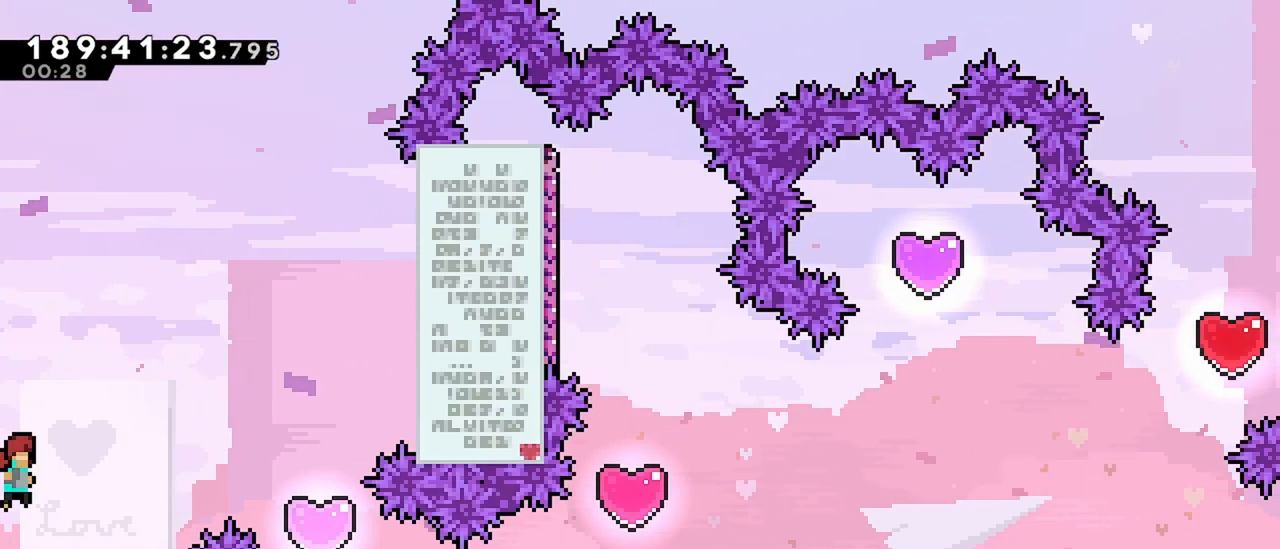
{"keys": ["right"], "events": [[17, "right", "up"], [67, "right", "down"], [250, "jump", "down"], [484, "jump", "up"]]}
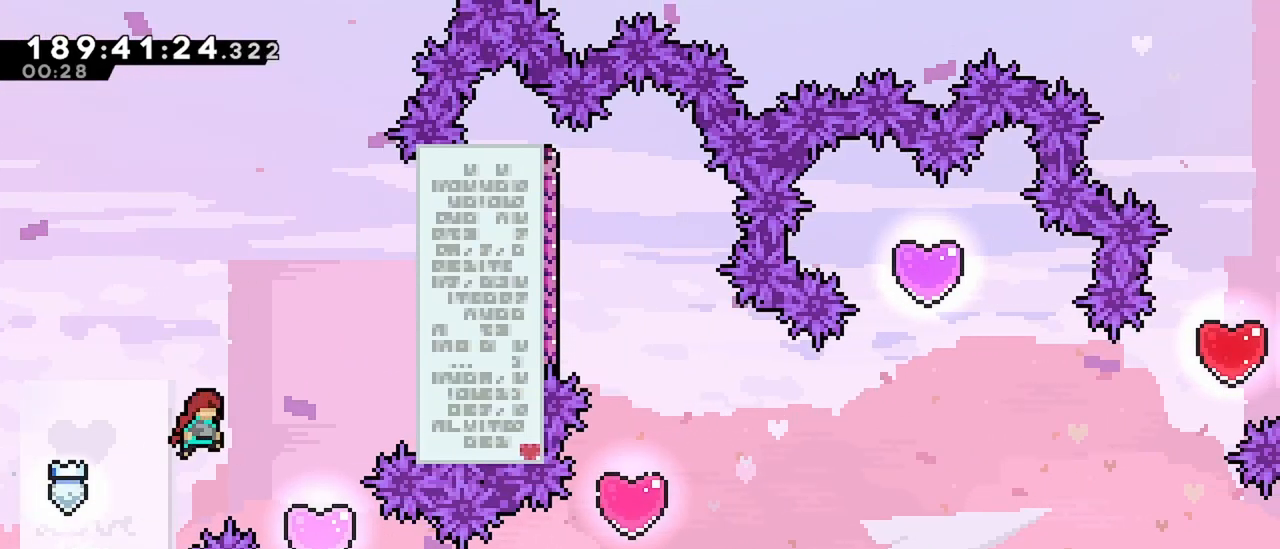
{"keys": ["right", "up"], "events": [[134, "down", "down"], [184, "dash", "down"], [417, "down", "up"], [450, "dash", "up"], [500, "up", "down"]]}
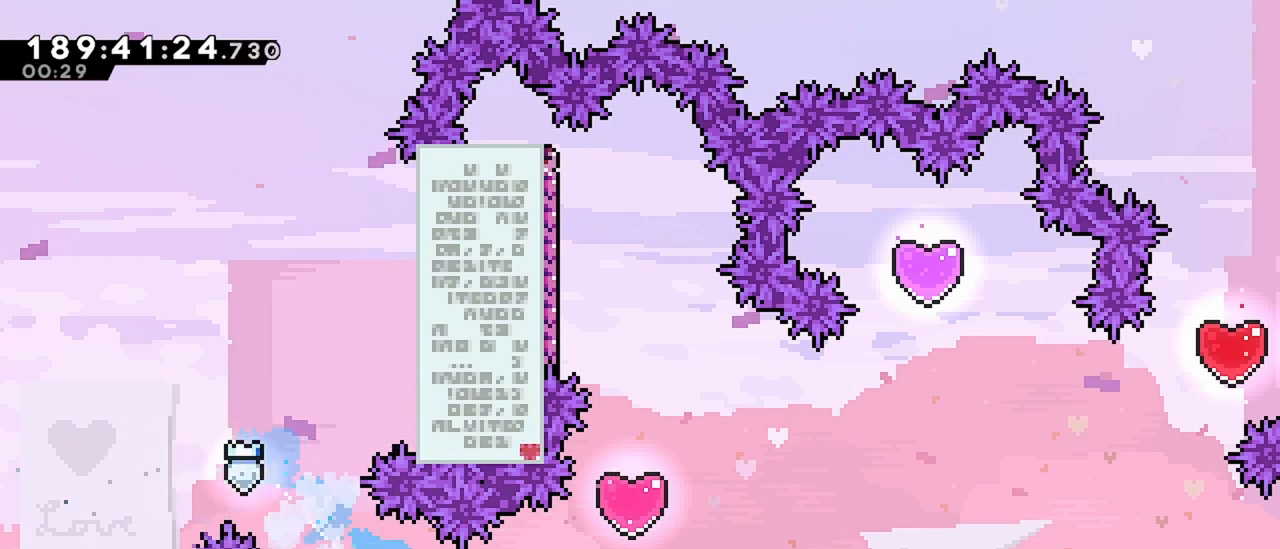
{"keys": ["right", "up"], "events": [[100, "dash", "down"], [467, "dash", "up"]]}
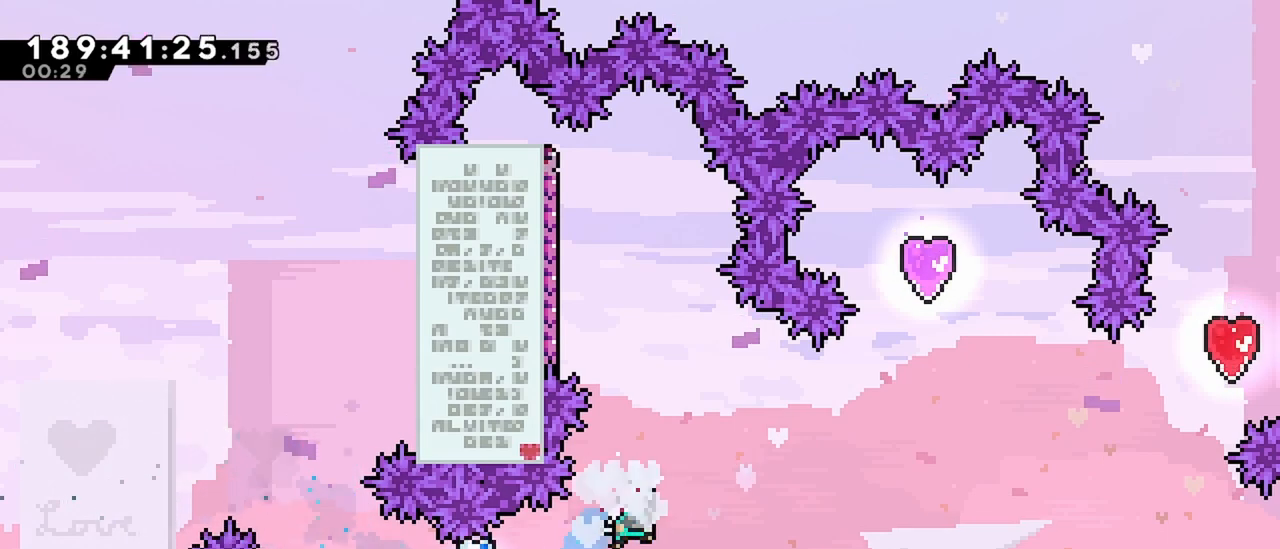
{"keys": ["left"], "events": [[17, "dash", "down"], [17, "right", "up"], [200, "up", "up"], [250, "left", "down"], [484, "dash", "up"]]}
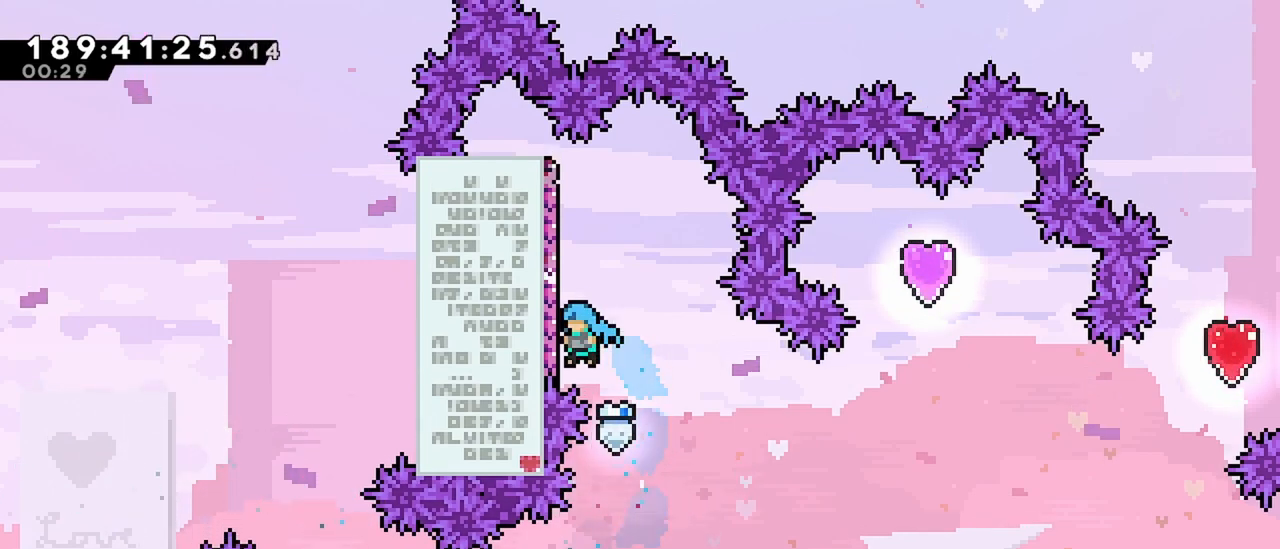
{"keys": ["jump", "left"], "events": [[34, "left", "up"], [84, "jump", "down"], [367, "left", "down"]]}